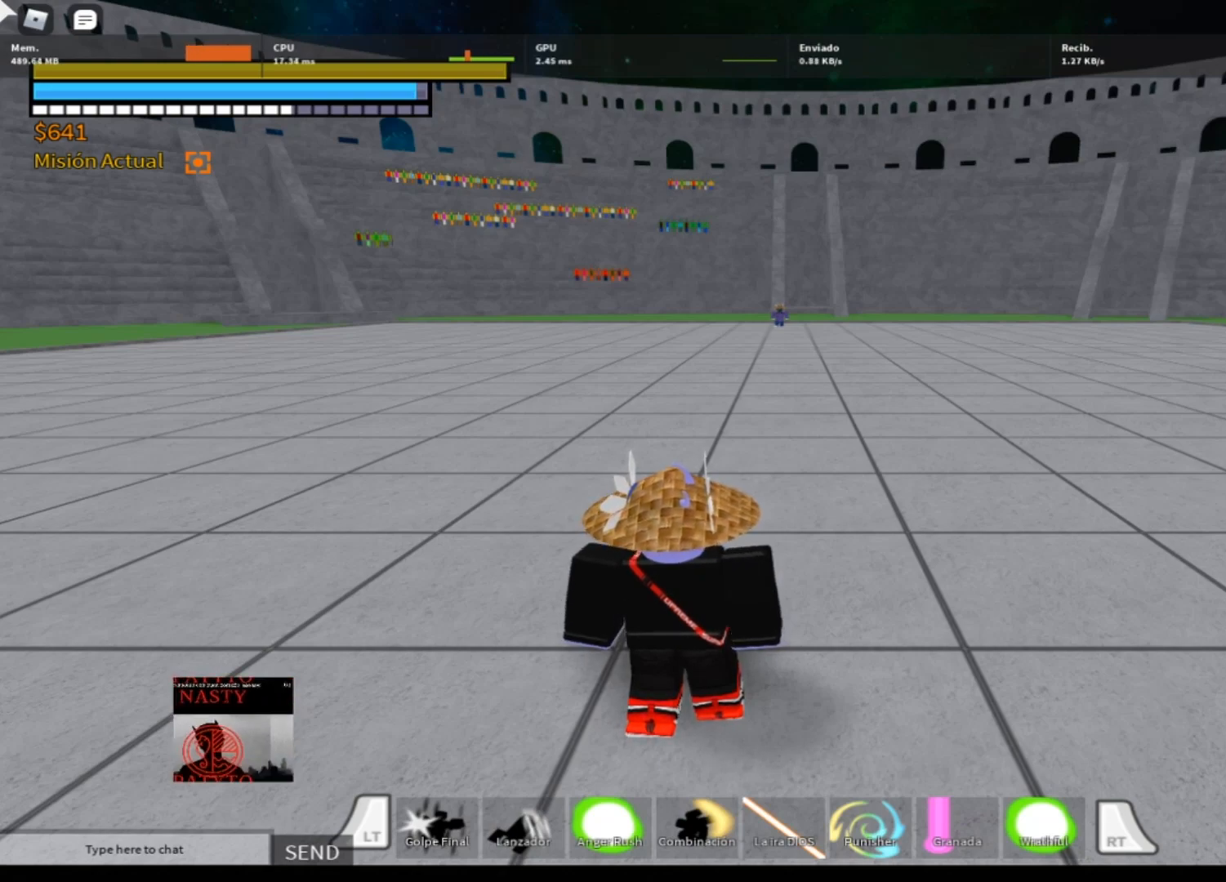
Gameplay with a controller (Xbox layout); each line is a JSON object with the inputs held at the frame after it. "events" lists button and stick changes between this image and that frame as [ms after this image, input, new state], when the widget could be followed in between.
{"buttons": [], "left_stick": "center", "right_stick": "center", "events": [[267, "R3", "down"], [401, "R3", "up"]]}
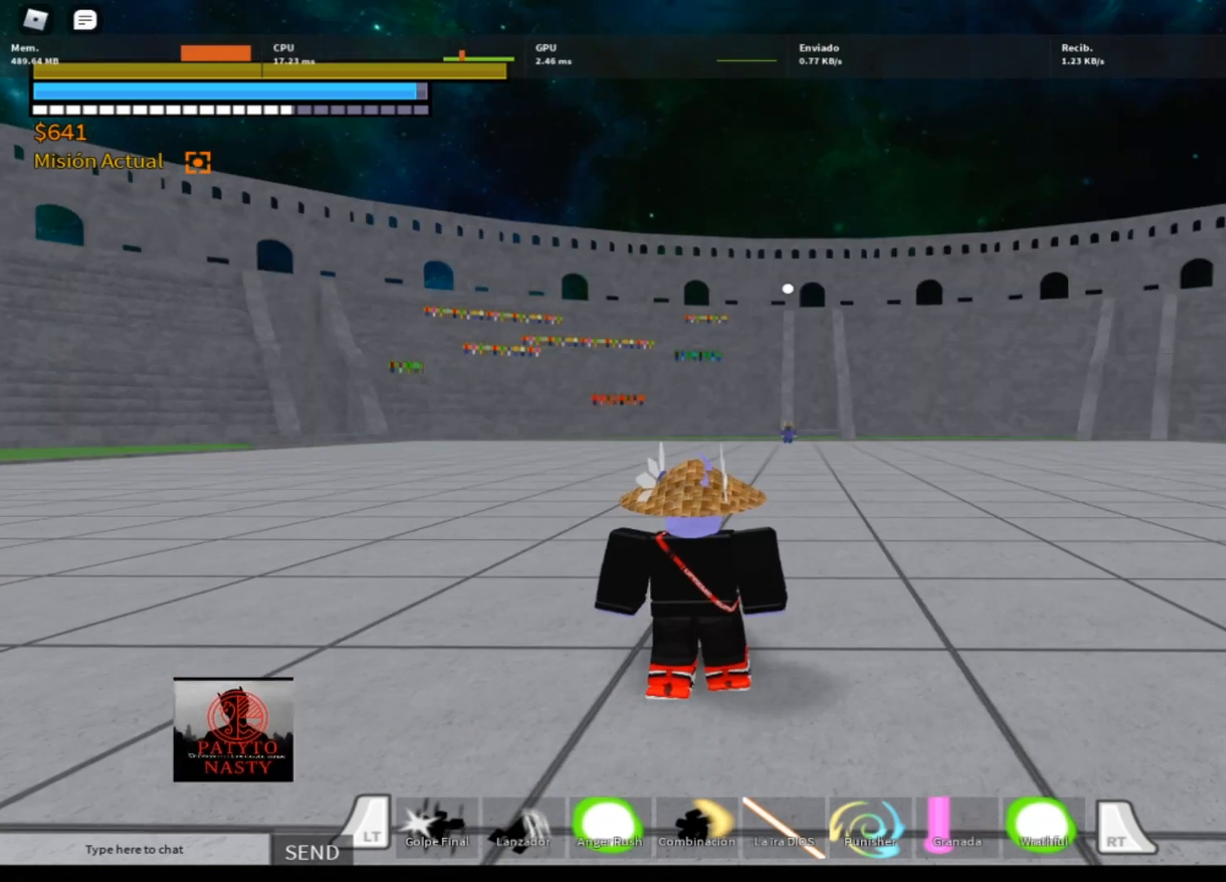
{"buttons": [], "left_stick": "center", "right_stick": "center", "events": []}
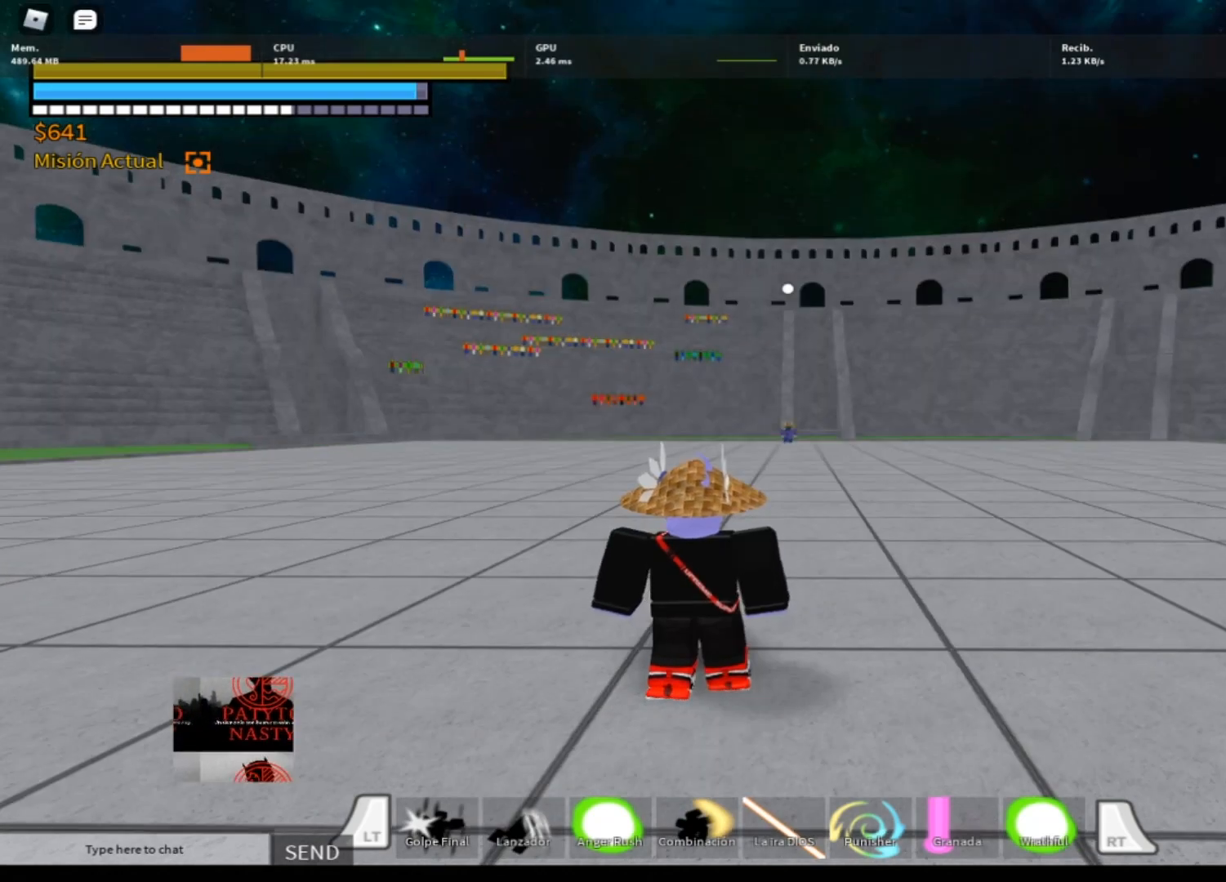
{"buttons": [], "left_stick": "center", "right_stick": "center", "events": []}
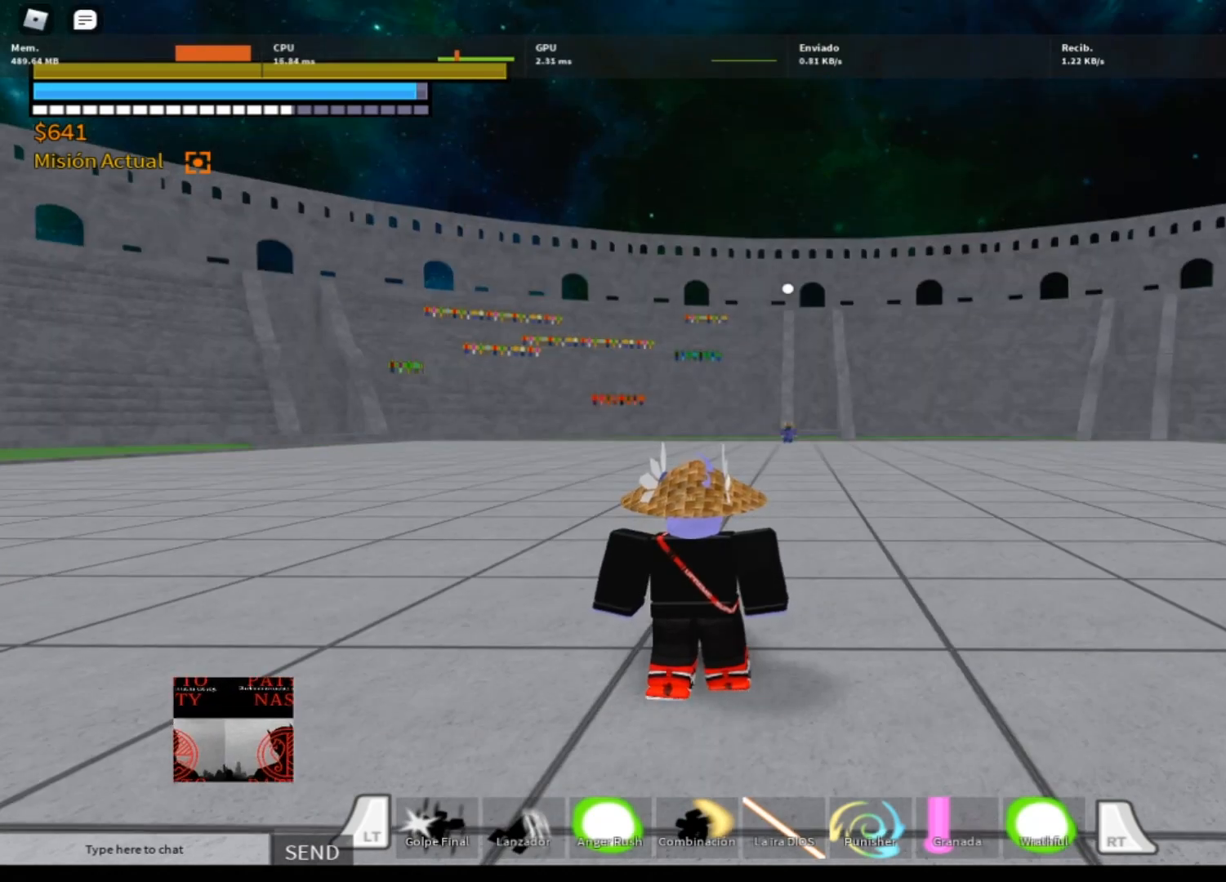
{"buttons": [], "left_stick": "center", "right_stick": "center", "events": []}
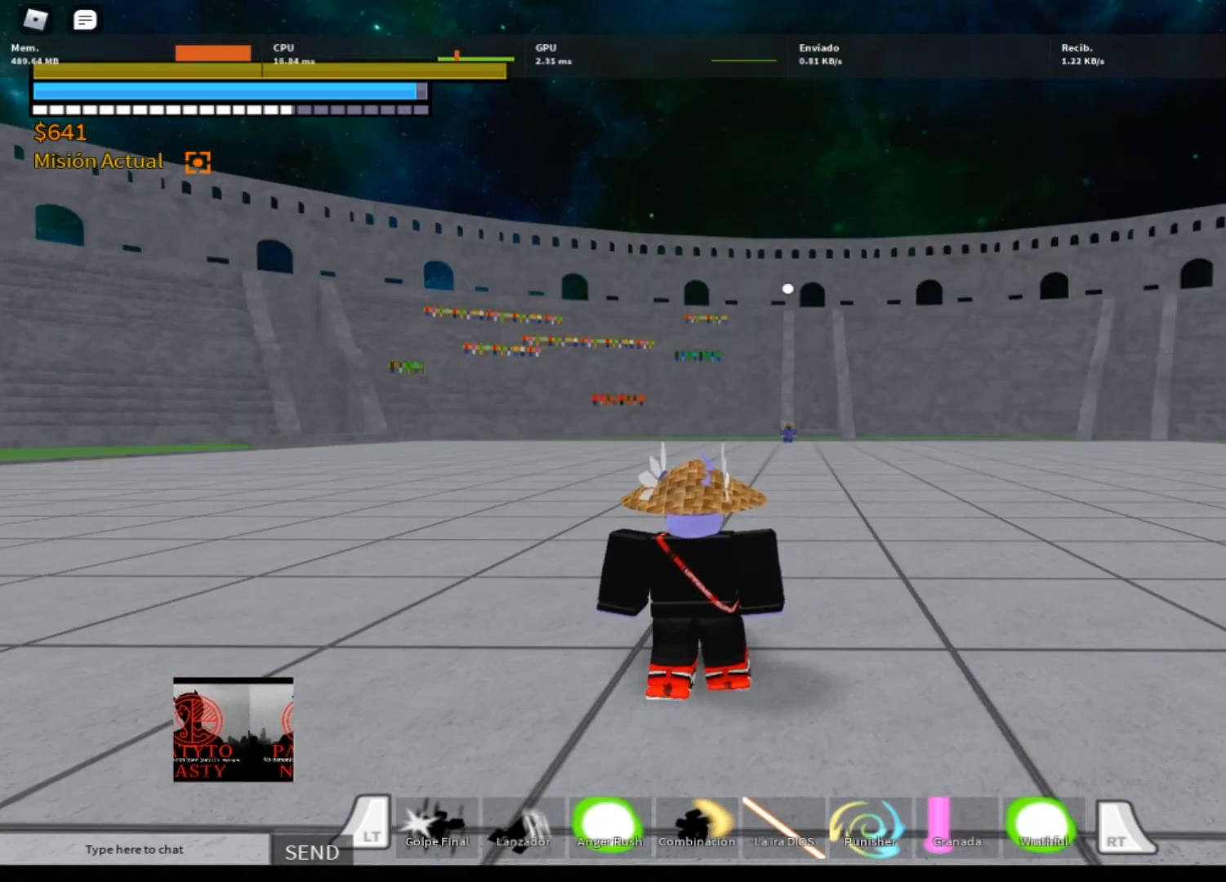
{"buttons": ["R2"], "left_stick": "center", "right_stick": "center", "events": [[301, "R2", "down"]]}
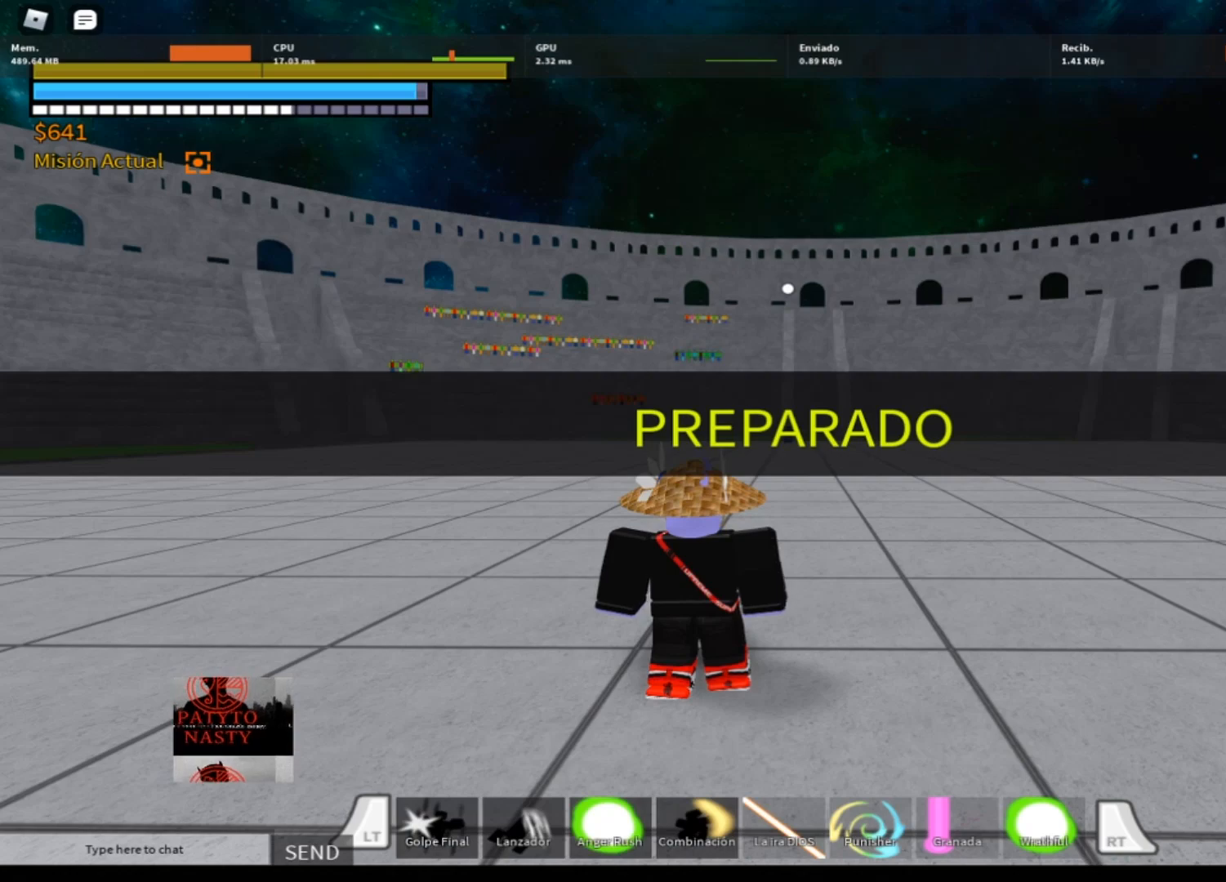
{"buttons": ["R2"], "left_stick": "center", "right_stick": "center", "events": []}
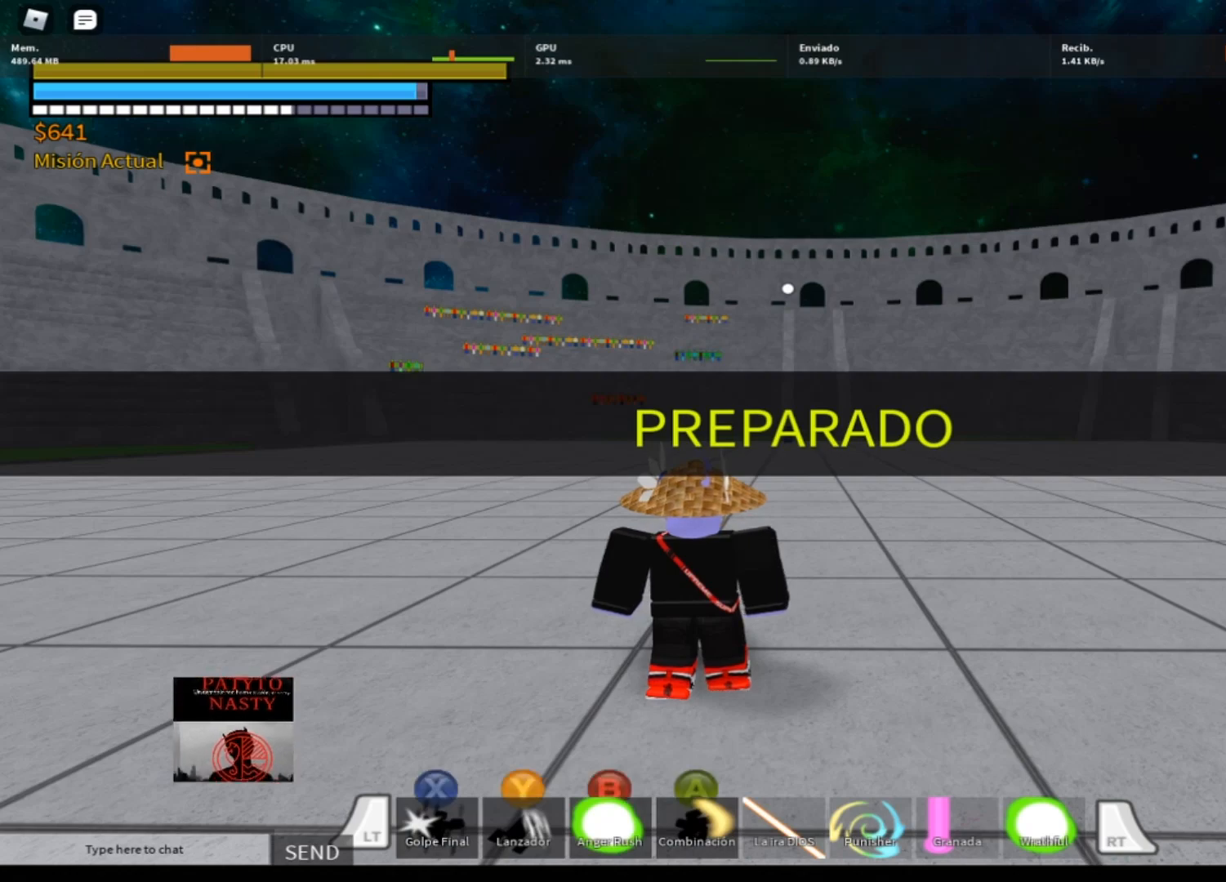
{"buttons": ["R2"], "left_stick": "center", "right_stick": "center", "events": []}
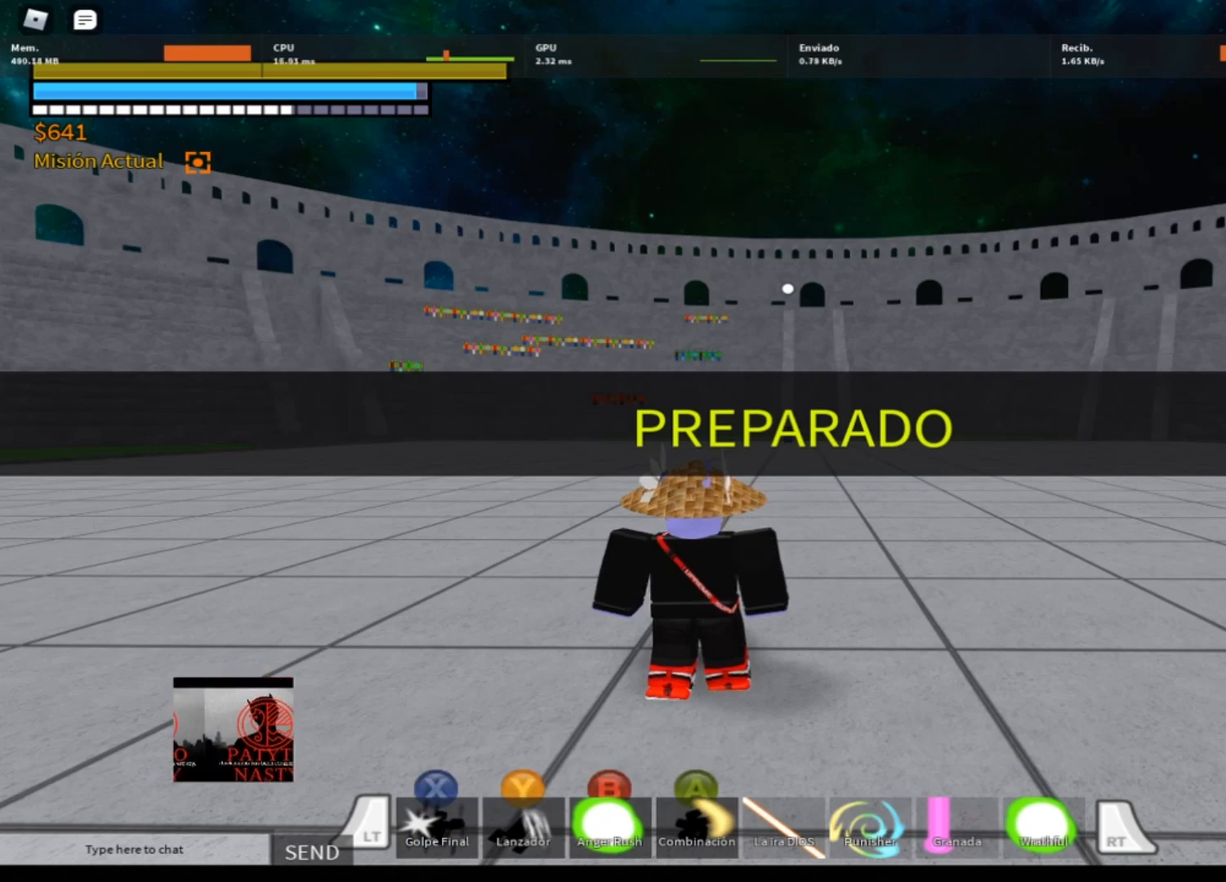
{"buttons": ["R2"], "left_stick": "center", "right_stick": "center", "events": []}
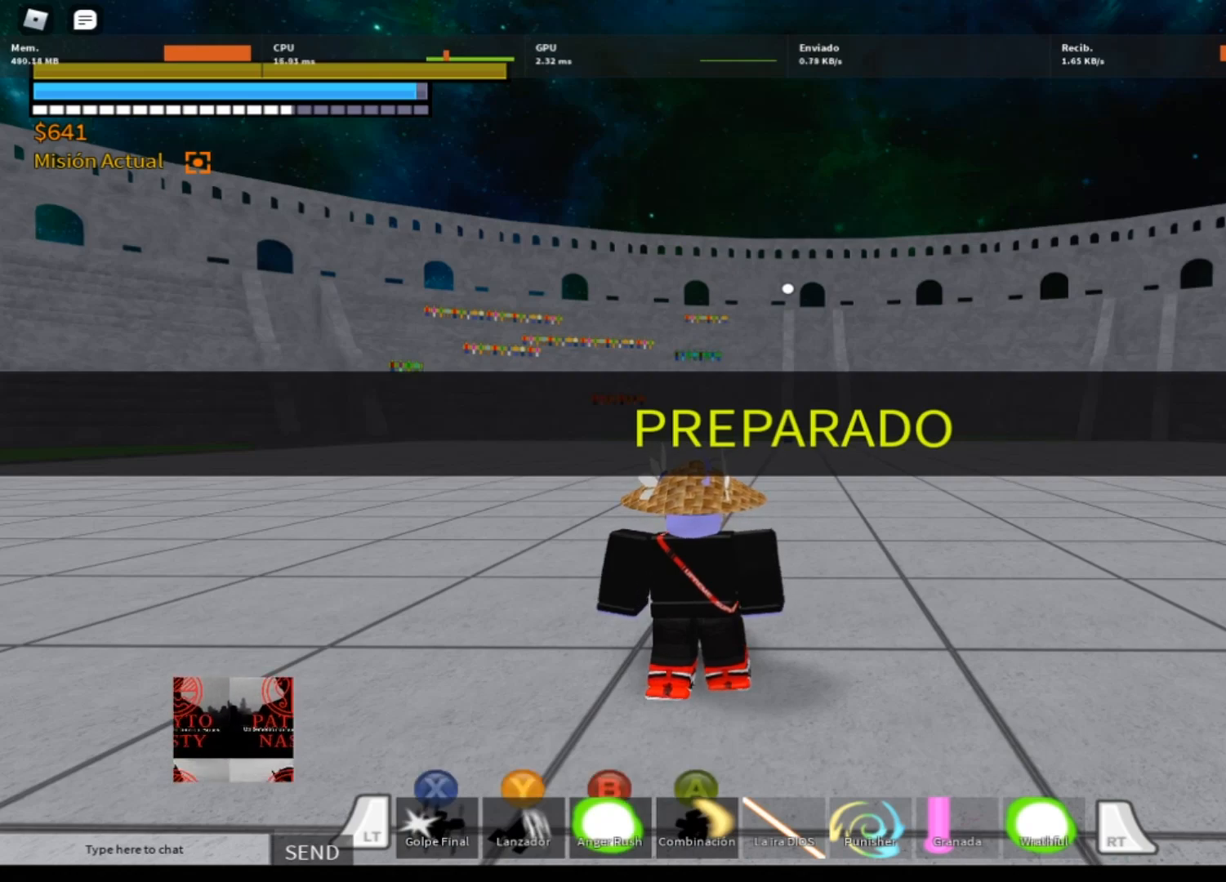
{"buttons": ["R2"], "left_stick": "center", "right_stick": "center", "events": []}
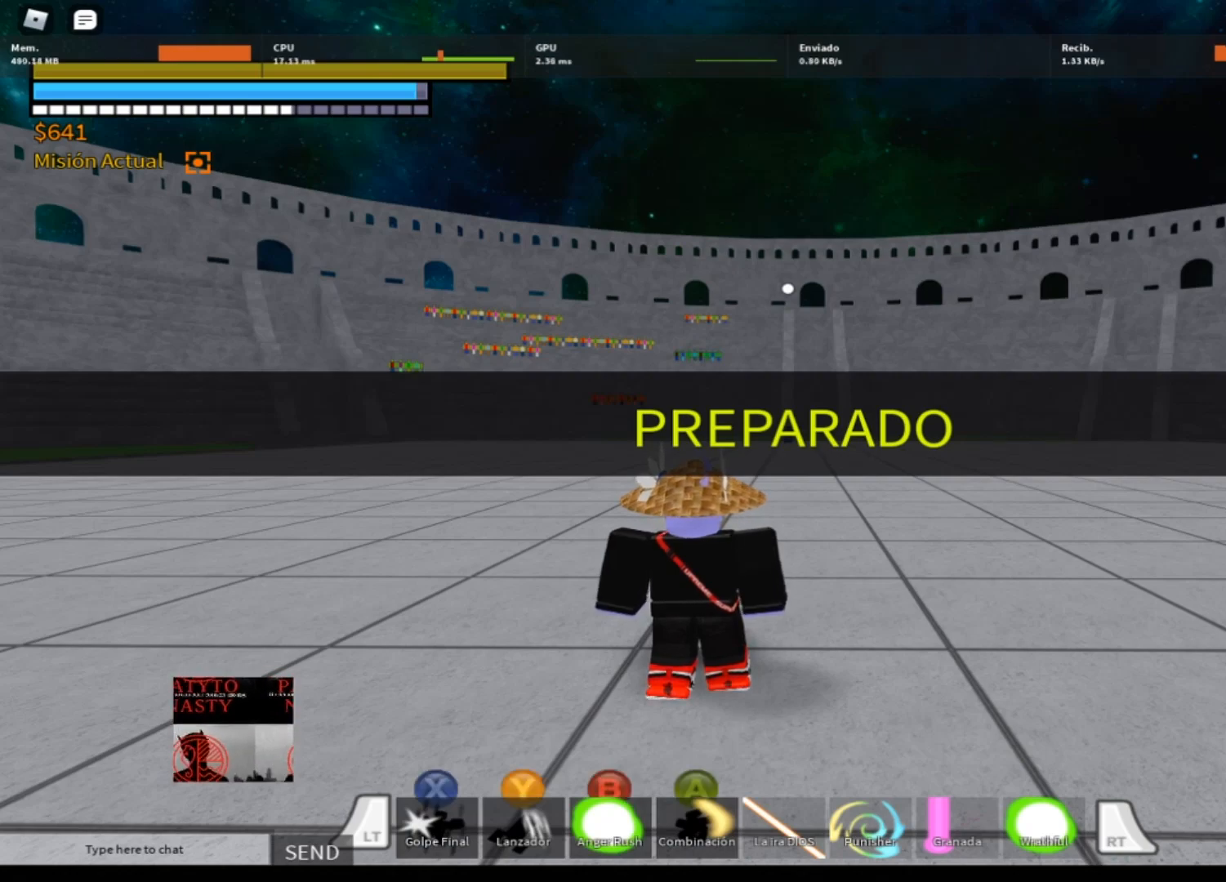
{"buttons": ["R2"], "left_stick": "center", "right_stick": "center", "events": []}
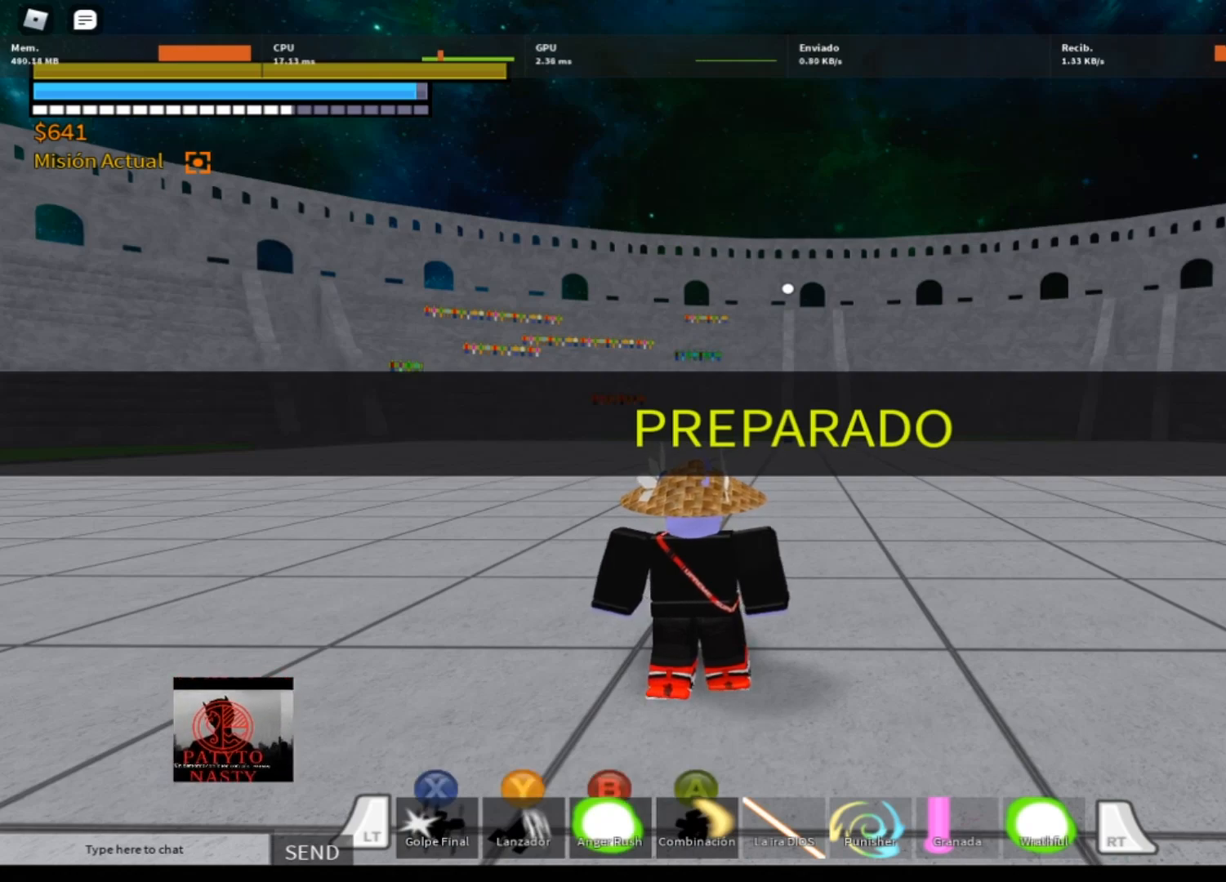
{"buttons": ["R1", "R2"], "left_stick": "center", "right_stick": "center", "events": [[434, "R1", "down"]]}
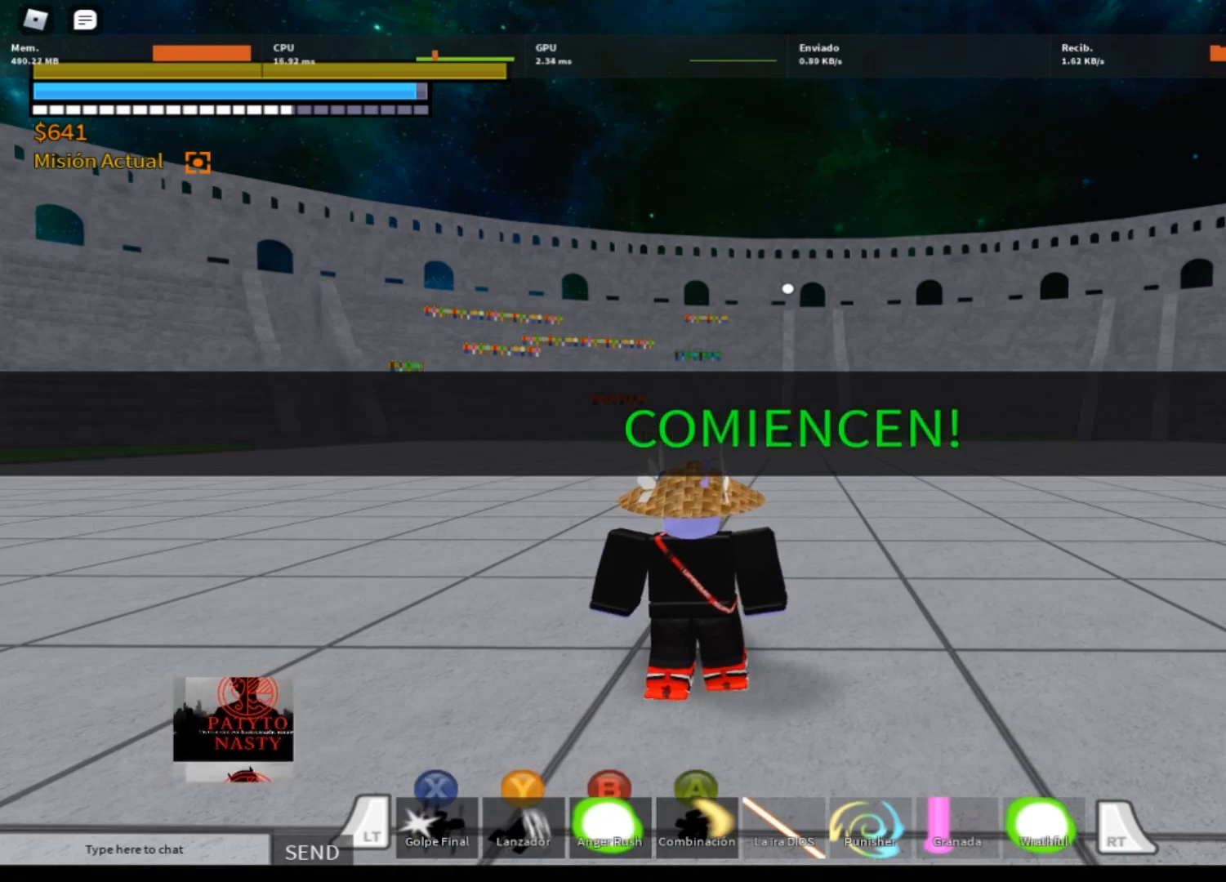
{"buttons": ["R1", "R2"], "left_stick": "center", "right_stick": "center", "events": []}
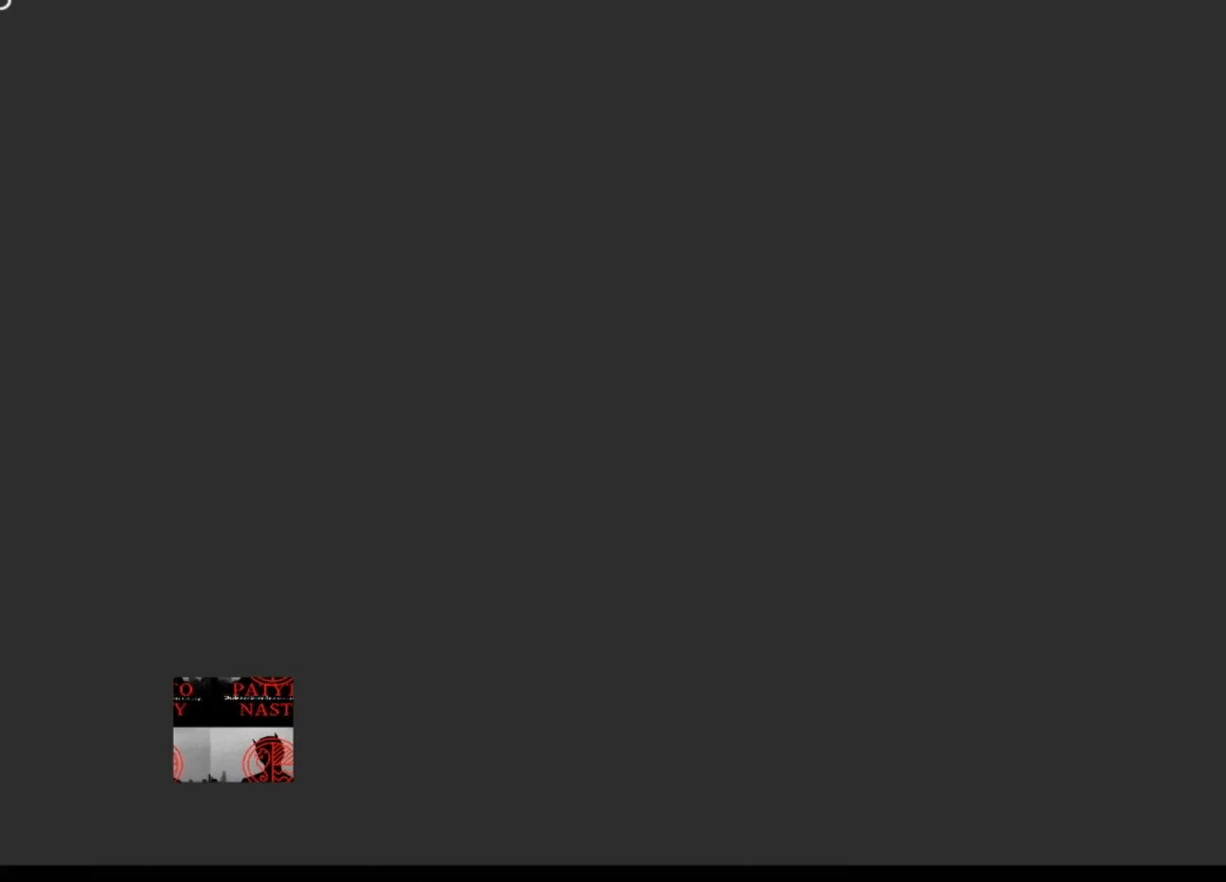
{"buttons": ["R1", "R2"], "left_stick": "center", "right_stick": "center", "events": []}
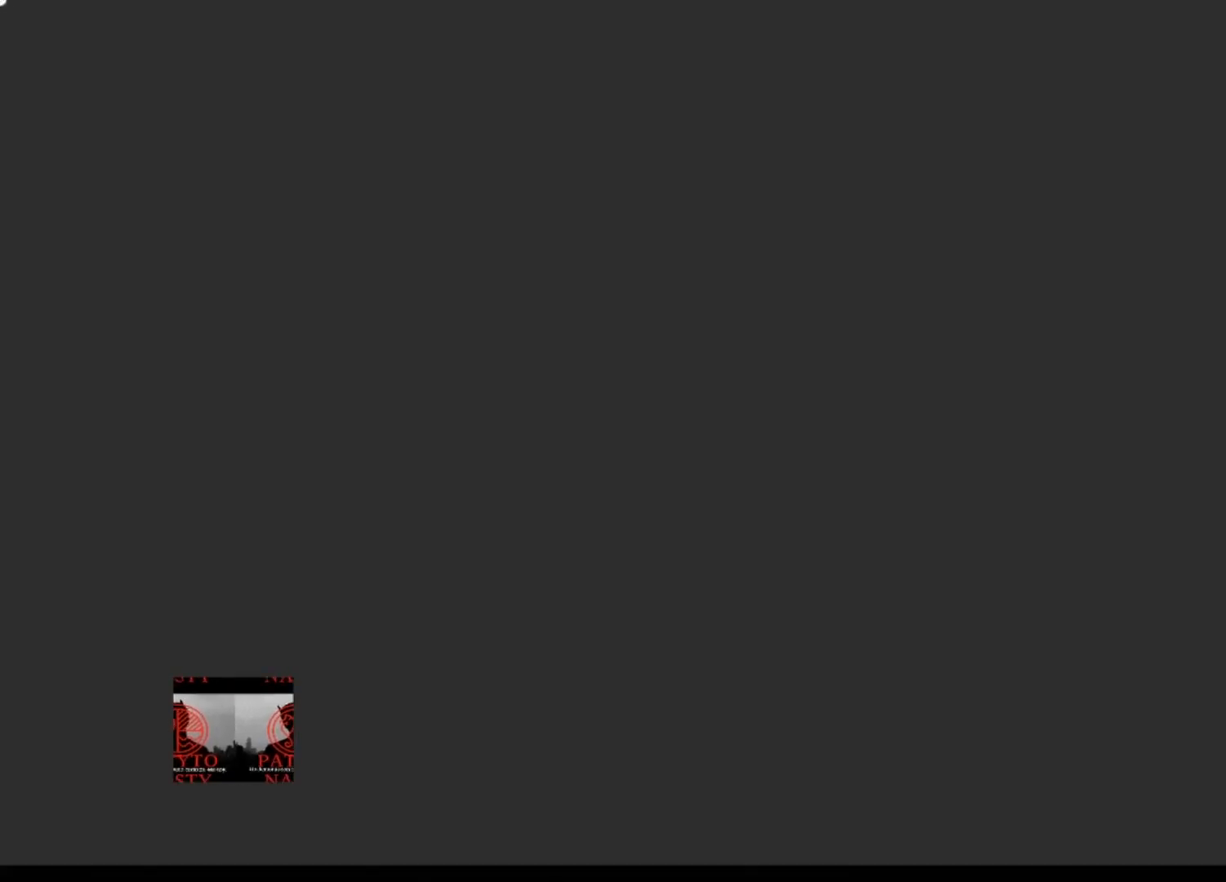
{"buttons": ["R1", "R2"], "left_stick": "center", "right_stick": "center", "events": []}
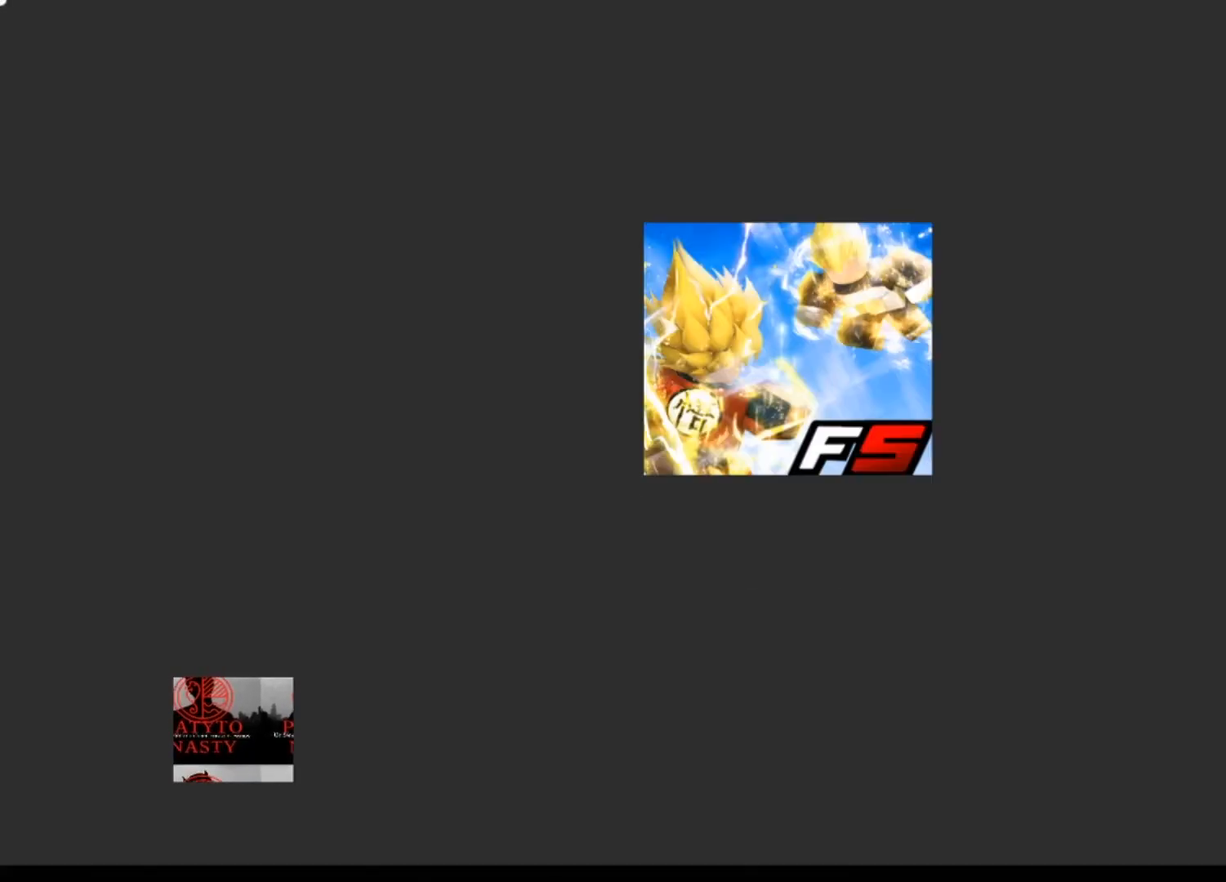
{"buttons": ["R1", "R2"], "left_stick": "center", "right_stick": "center", "events": []}
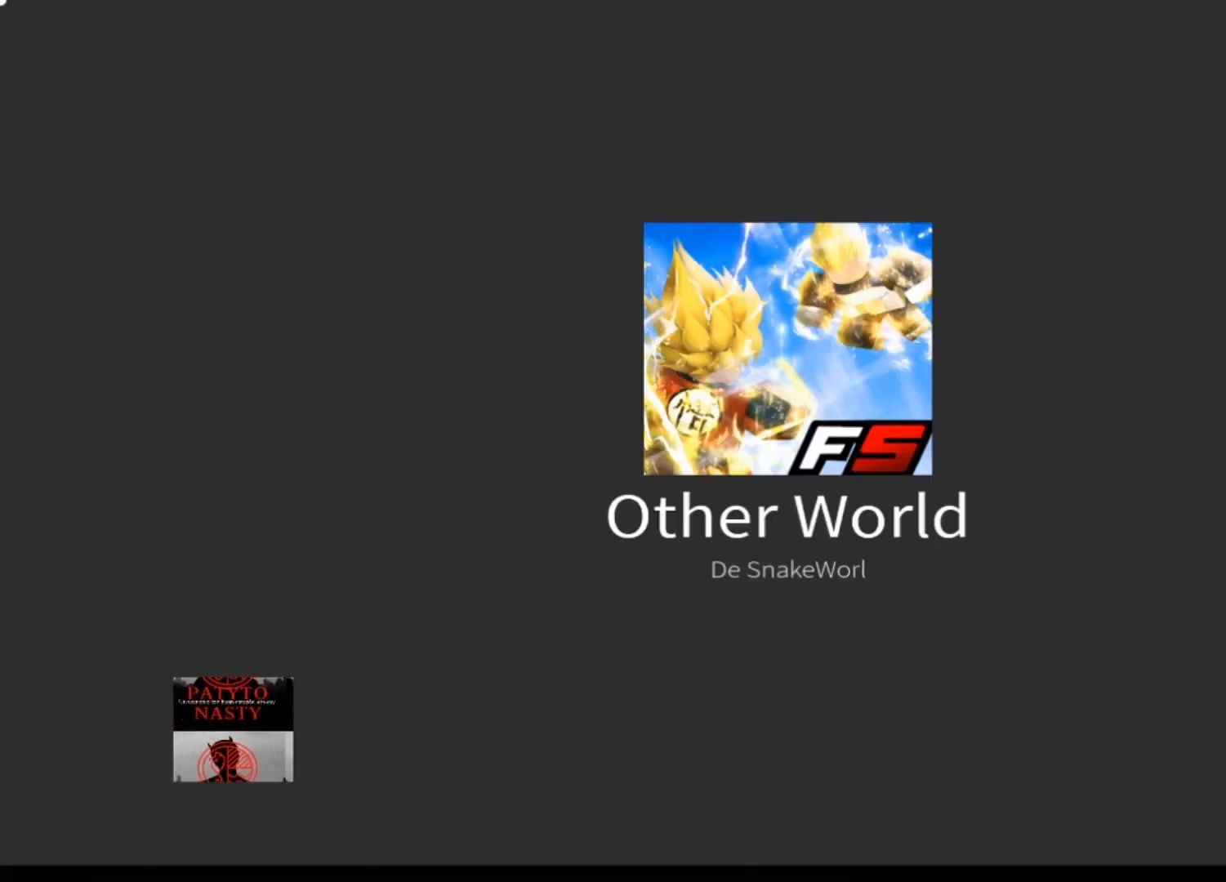
{"buttons": [], "left_stick": "center", "right_stick": "center", "events": [[367, "R1", "up"], [367, "R2", "up"]]}
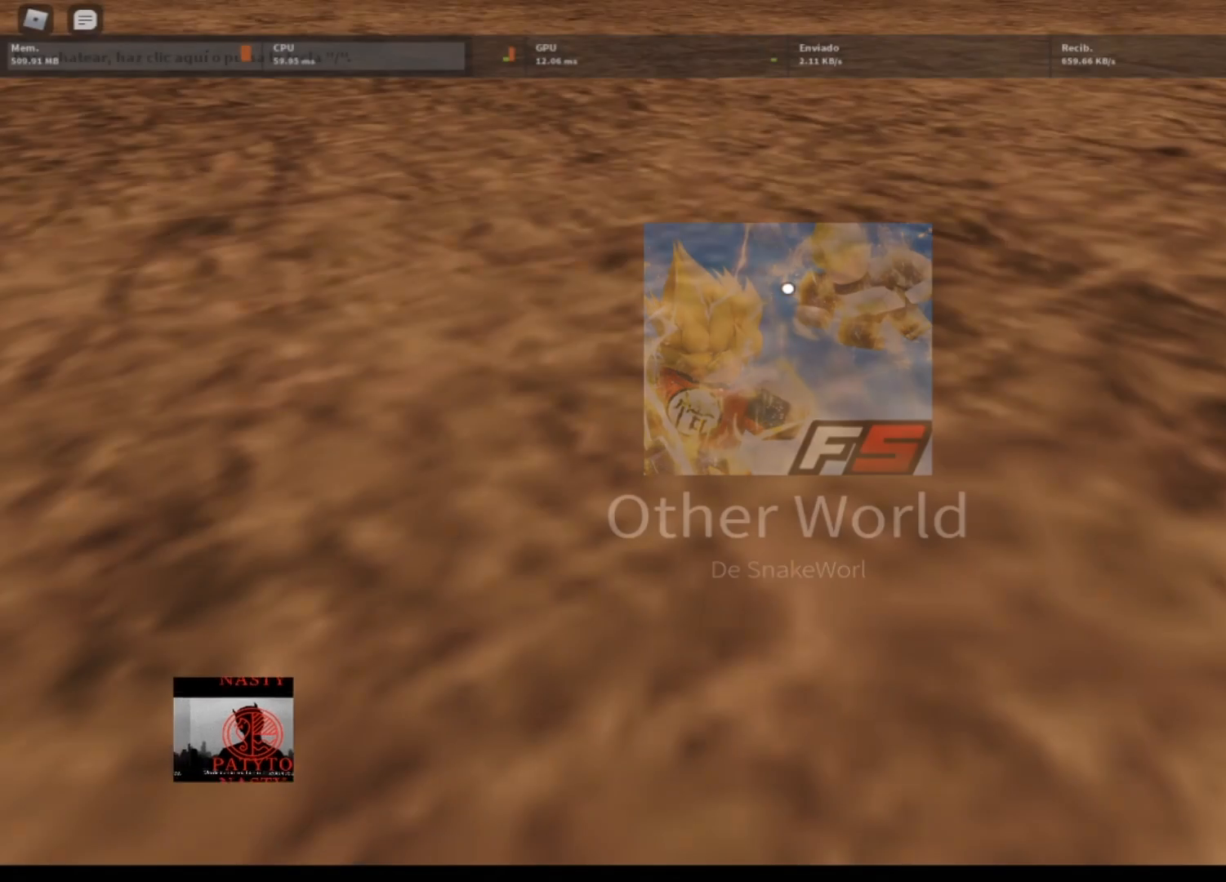
{"buttons": [], "left_stick": "center", "right_stick": "center", "events": []}
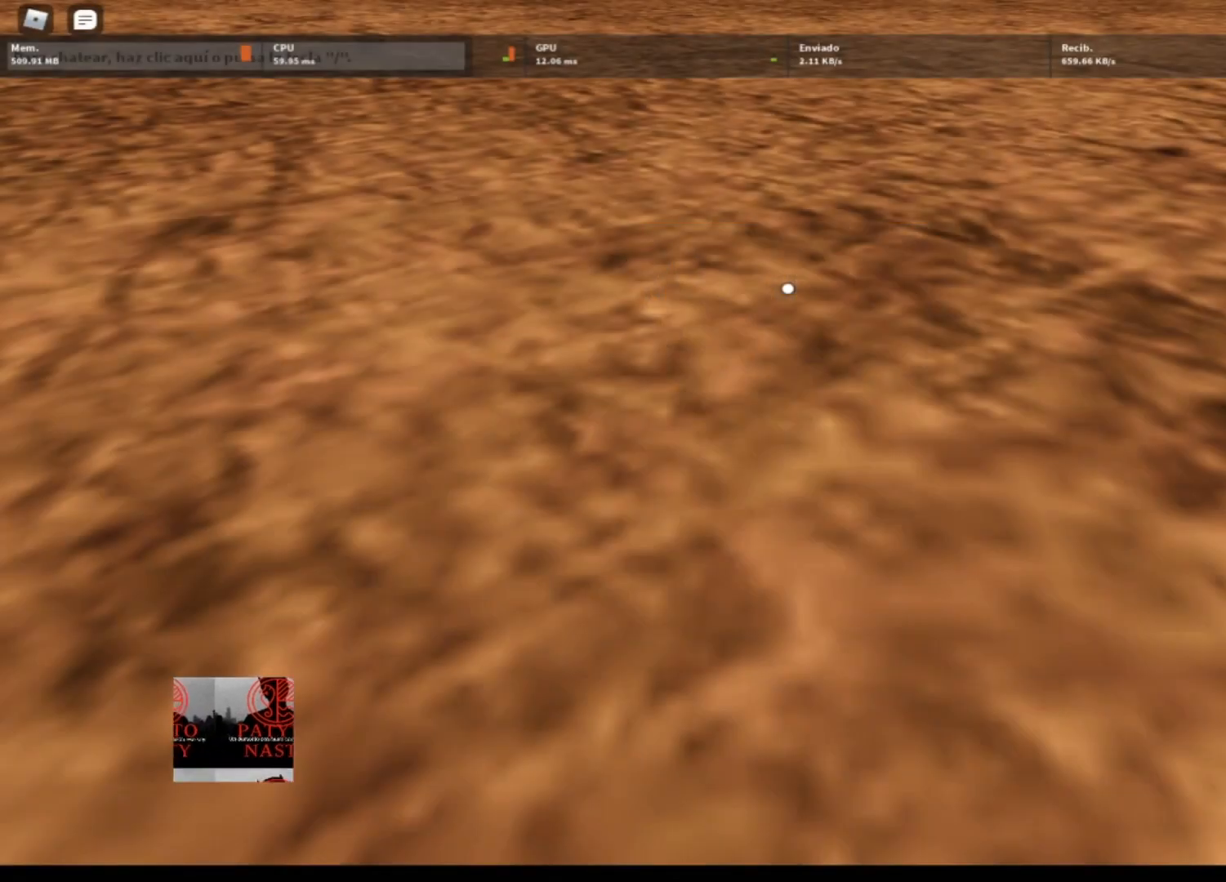
{"buttons": [], "left_stick": "center", "right_stick": "center", "events": []}
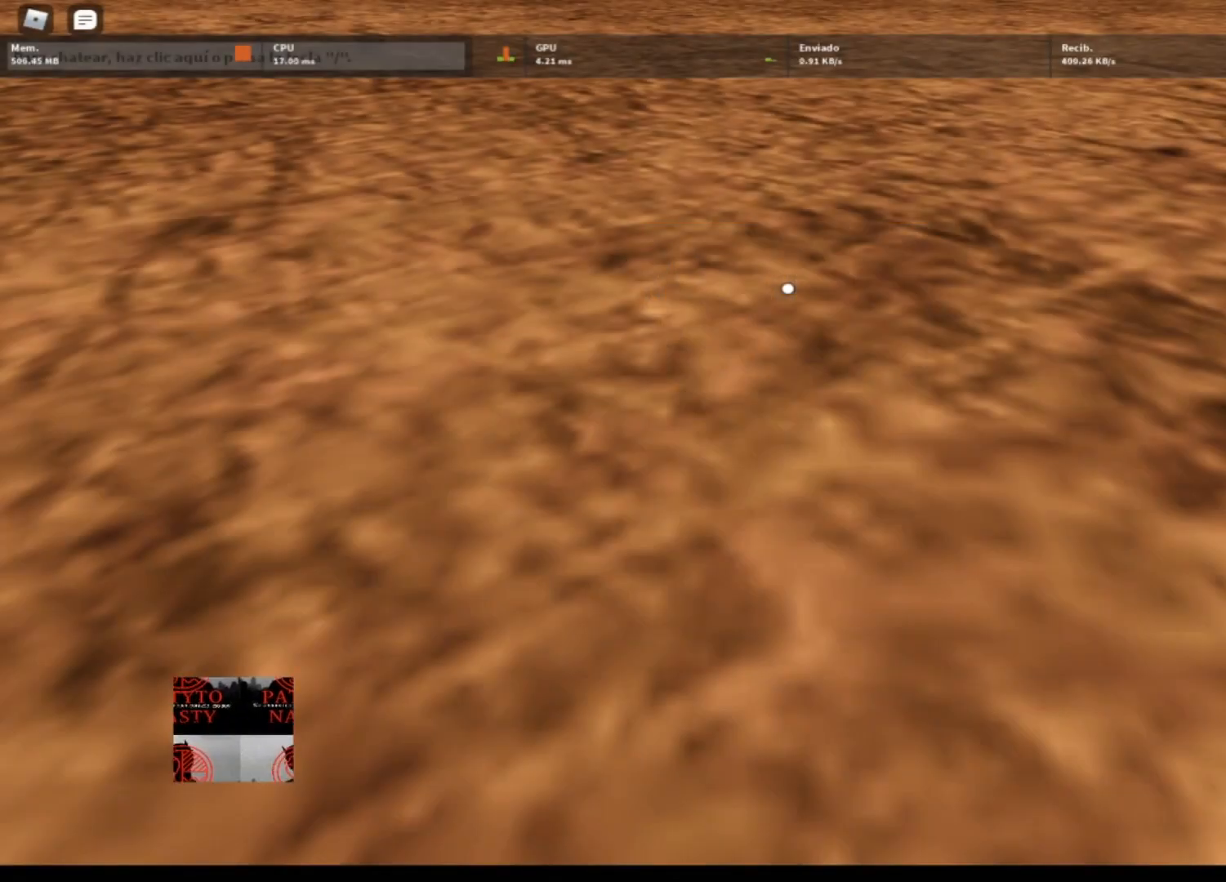
{"buttons": [], "left_stick": "center", "right_stick": "center", "events": []}
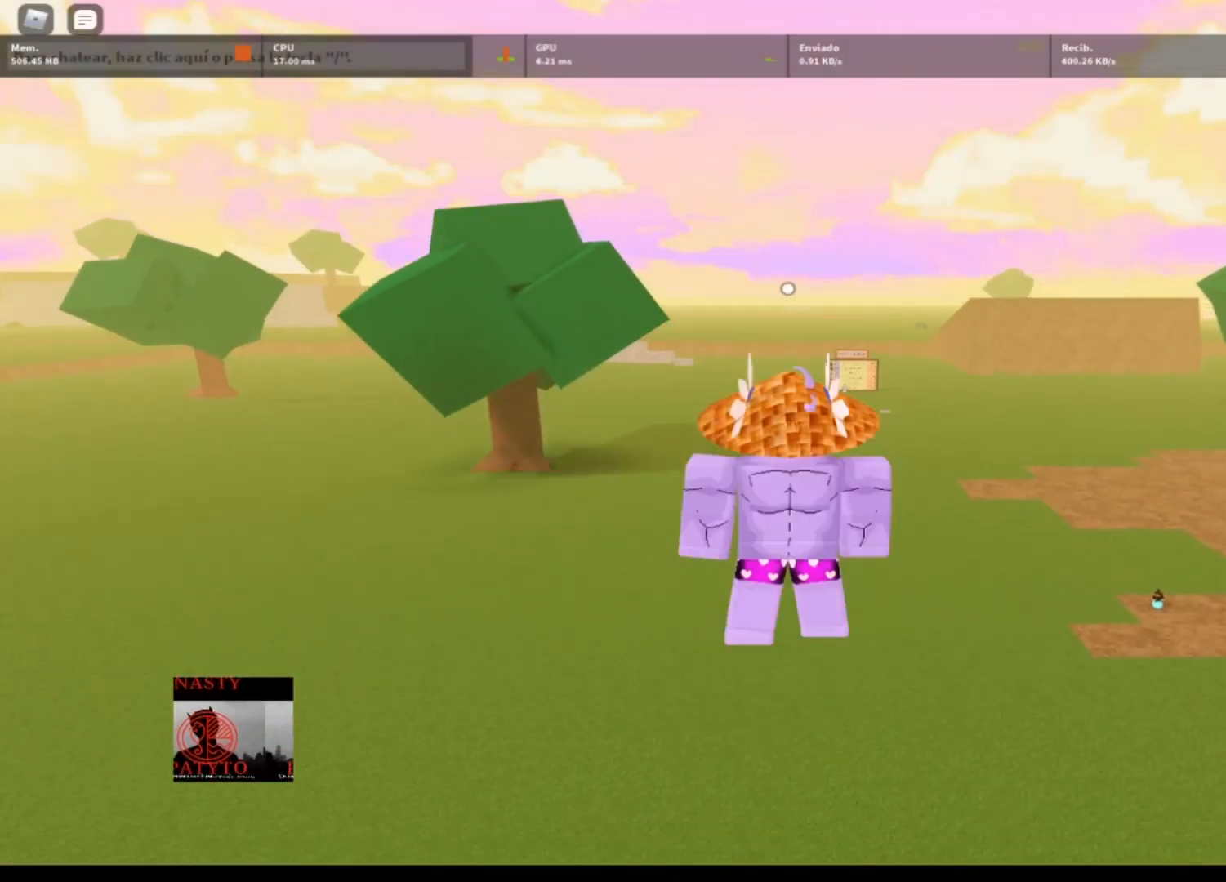
{"buttons": [], "left_stick": "center", "right_stick": "center", "events": []}
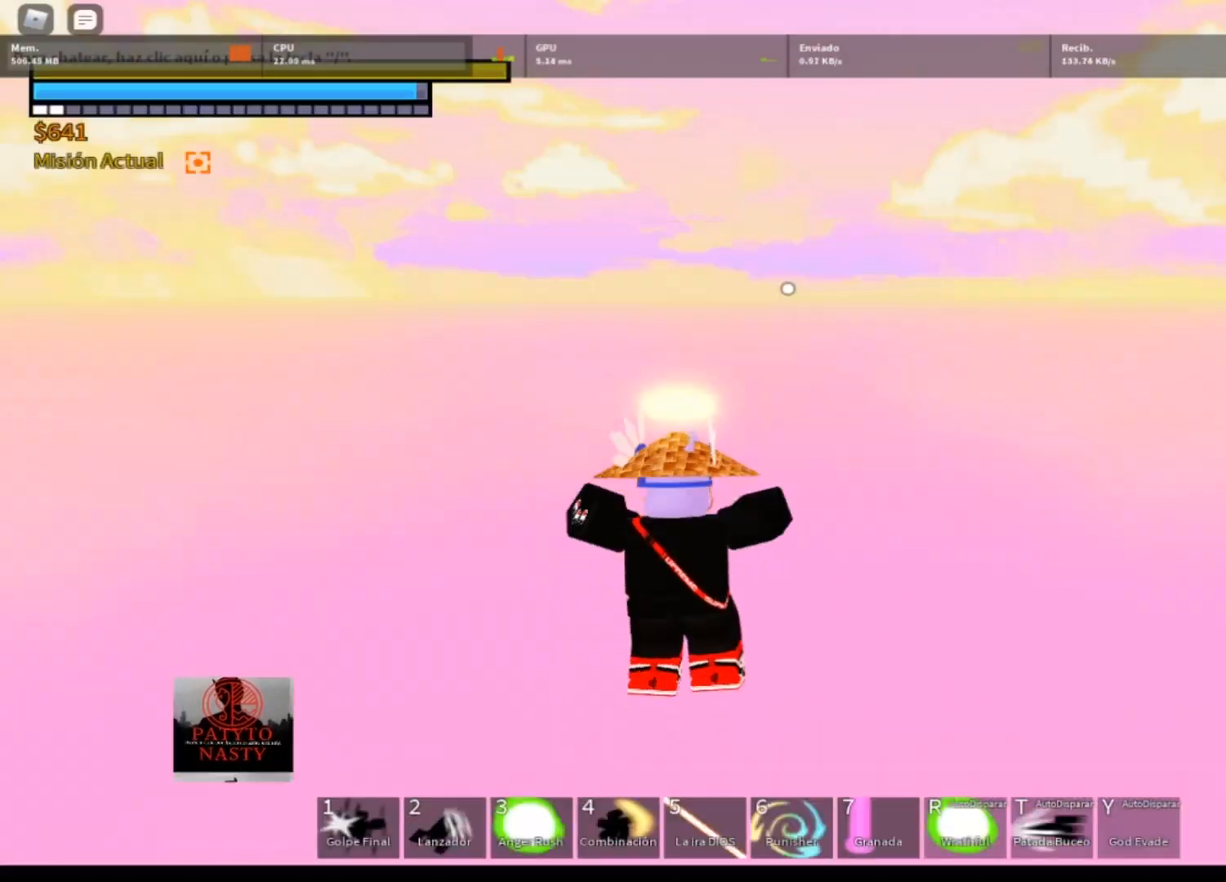
{"buttons": [], "left_stick": "center", "right_stick": "down-left", "events": [[501, "right_stick", "down-left"]]}
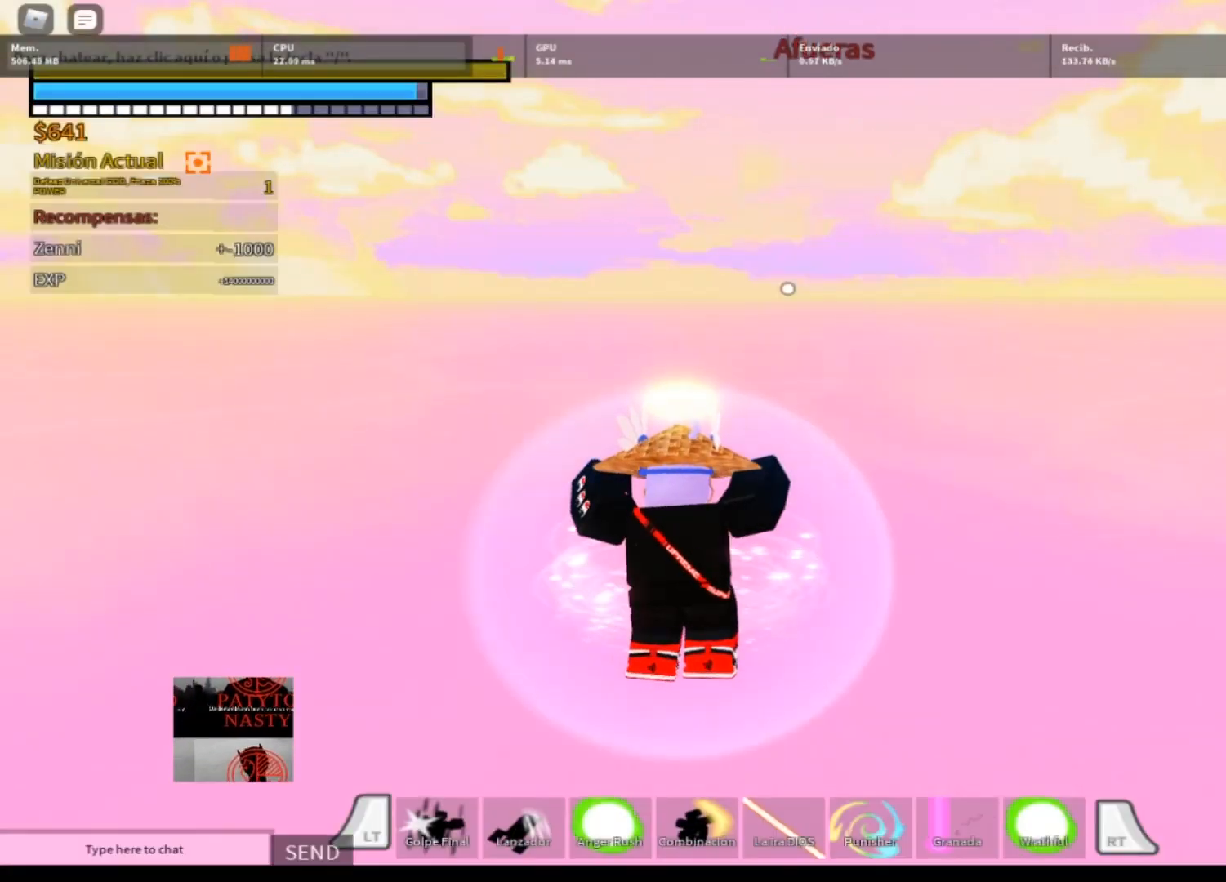
{"buttons": [], "left_stick": "up-right", "right_stick": "left", "events": [[67, "left_stick", "right"], [267, "right_stick", "left"], [400, "left_stick", "up-right"]]}
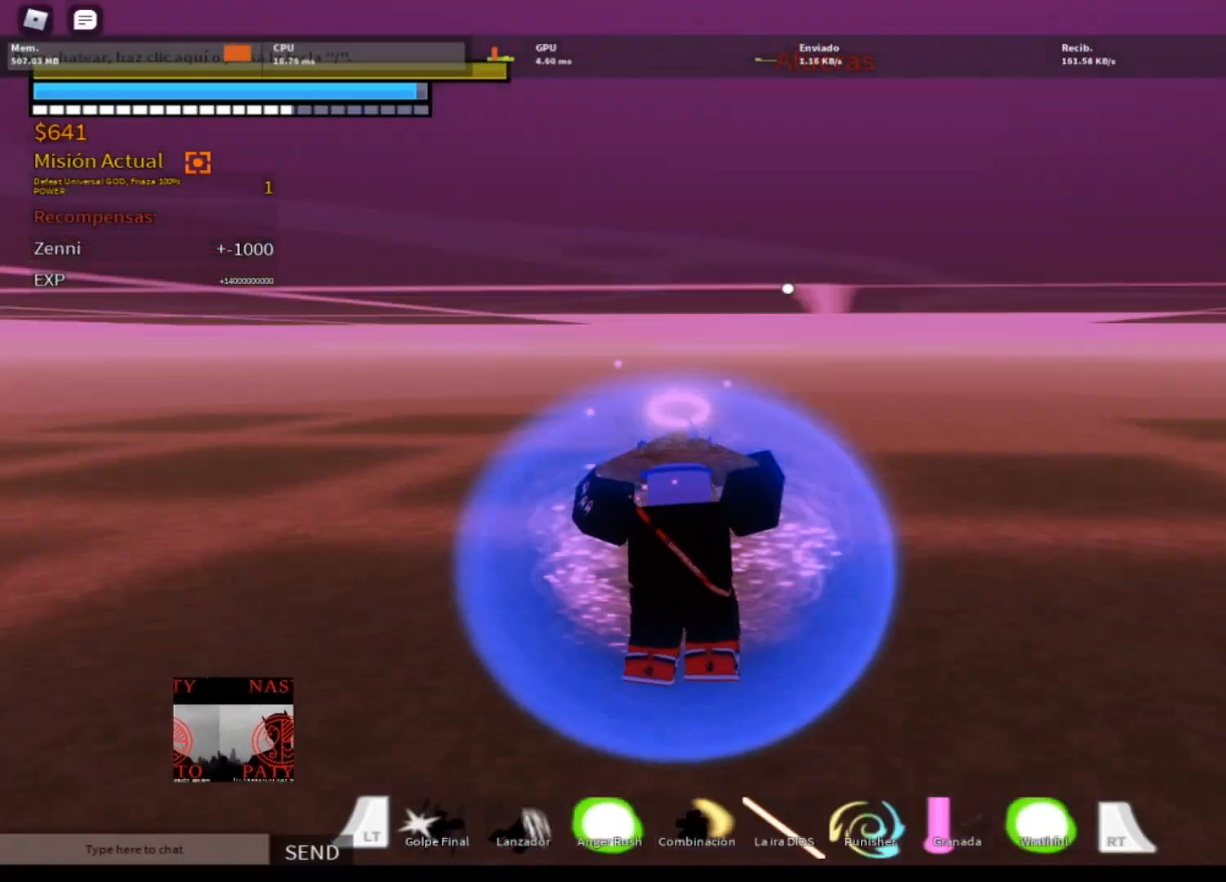
{"buttons": ["L2"], "left_stick": "up", "right_stick": "down-left", "events": [[301, "L2", "down"], [334, "right_stick", "down-left"], [367, "left_stick", "up"], [434, "L2", "up"], [467, "L2", "down"]]}
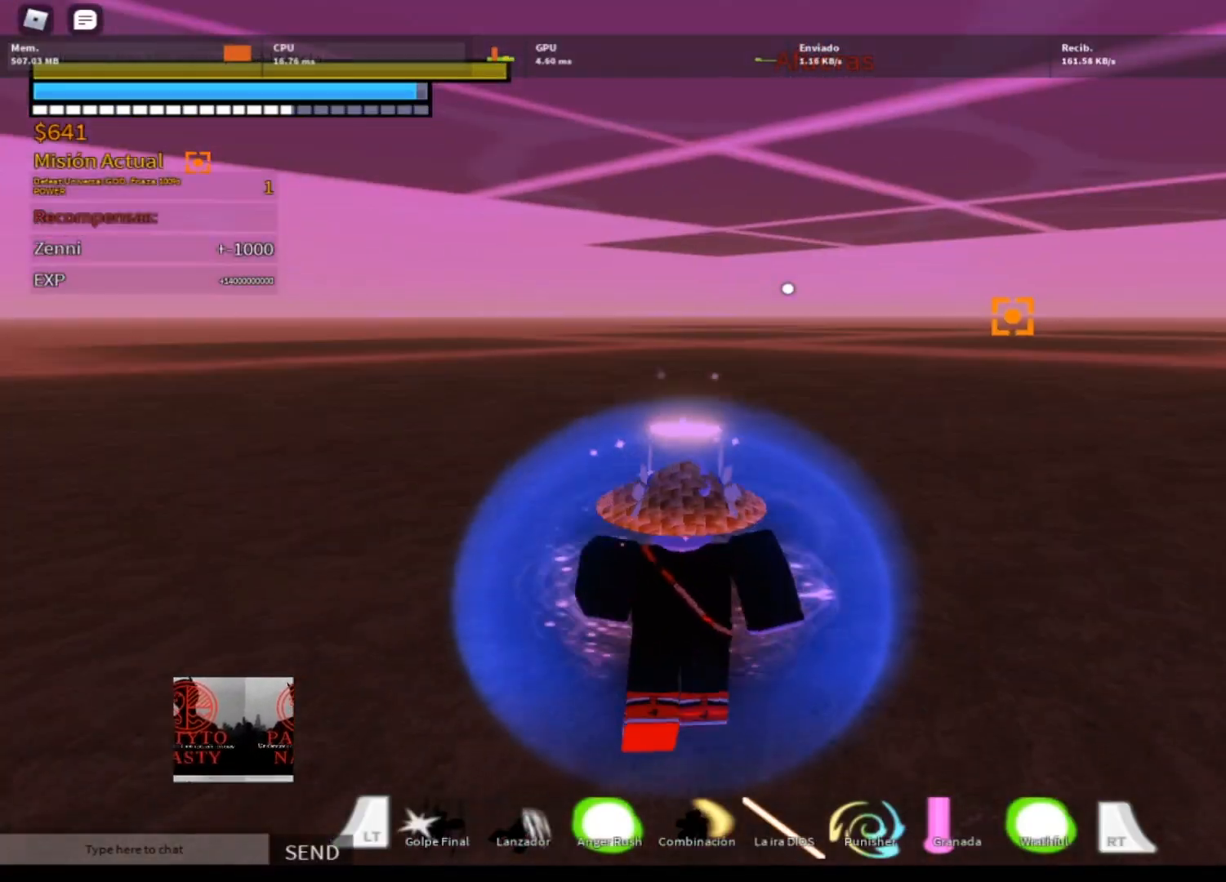
{"buttons": ["A", "L2"], "left_stick": "center", "right_stick": "center", "events": [[33, "right_stick", "center"], [167, "A", "down"], [333, "left_stick", "center"]]}
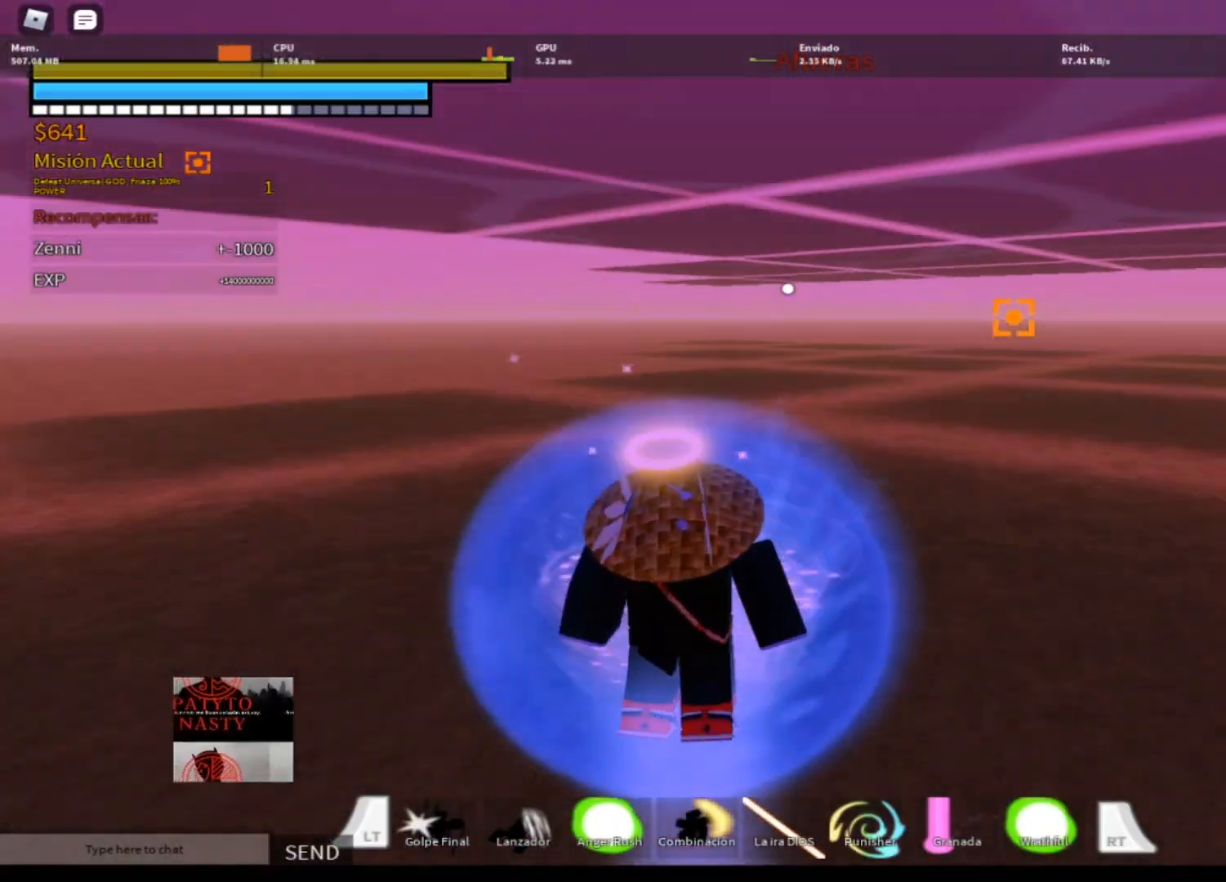
{"buttons": ["A", "L2"], "left_stick": "center", "right_stick": "center", "events": []}
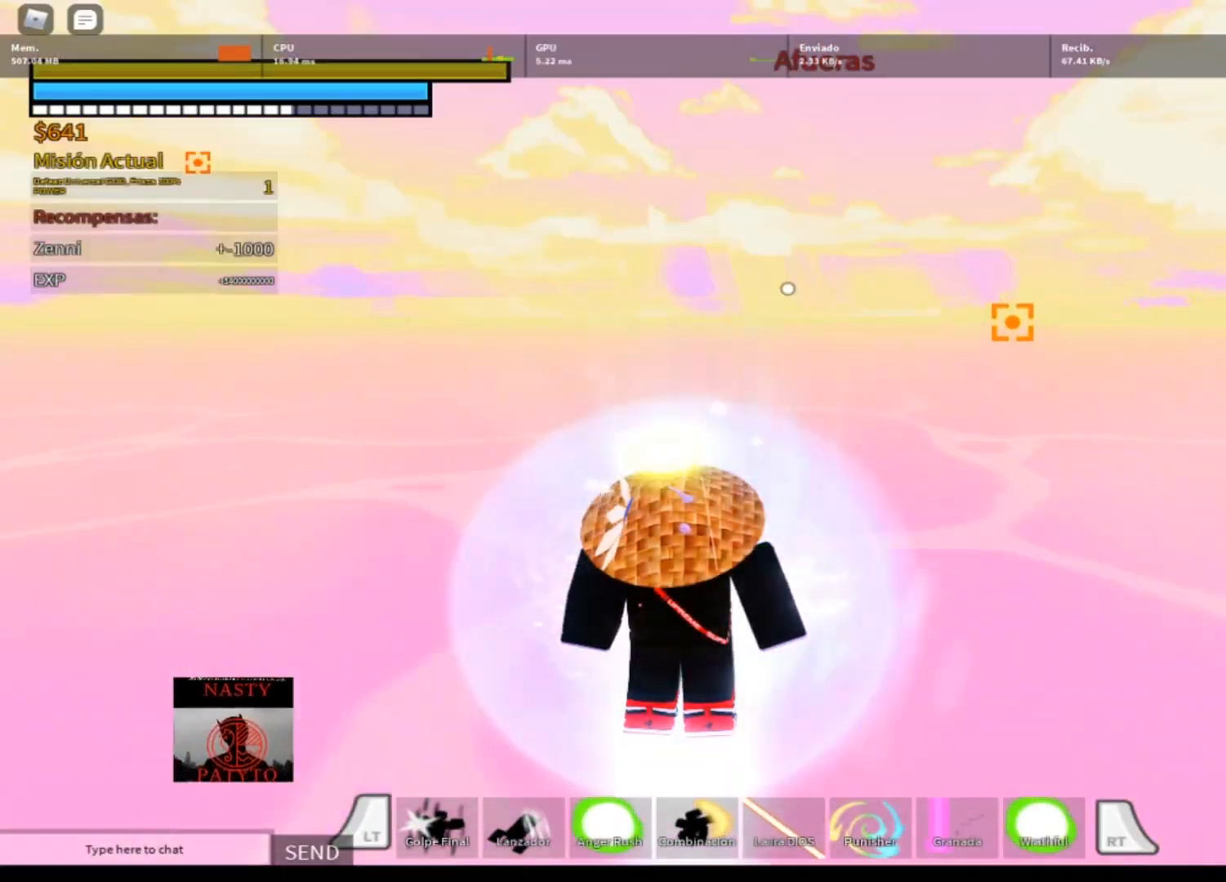
{"buttons": ["L2"], "left_stick": "up-right", "right_stick": "center", "events": [[133, "left_stick", "up-right"], [300, "A", "up"]]}
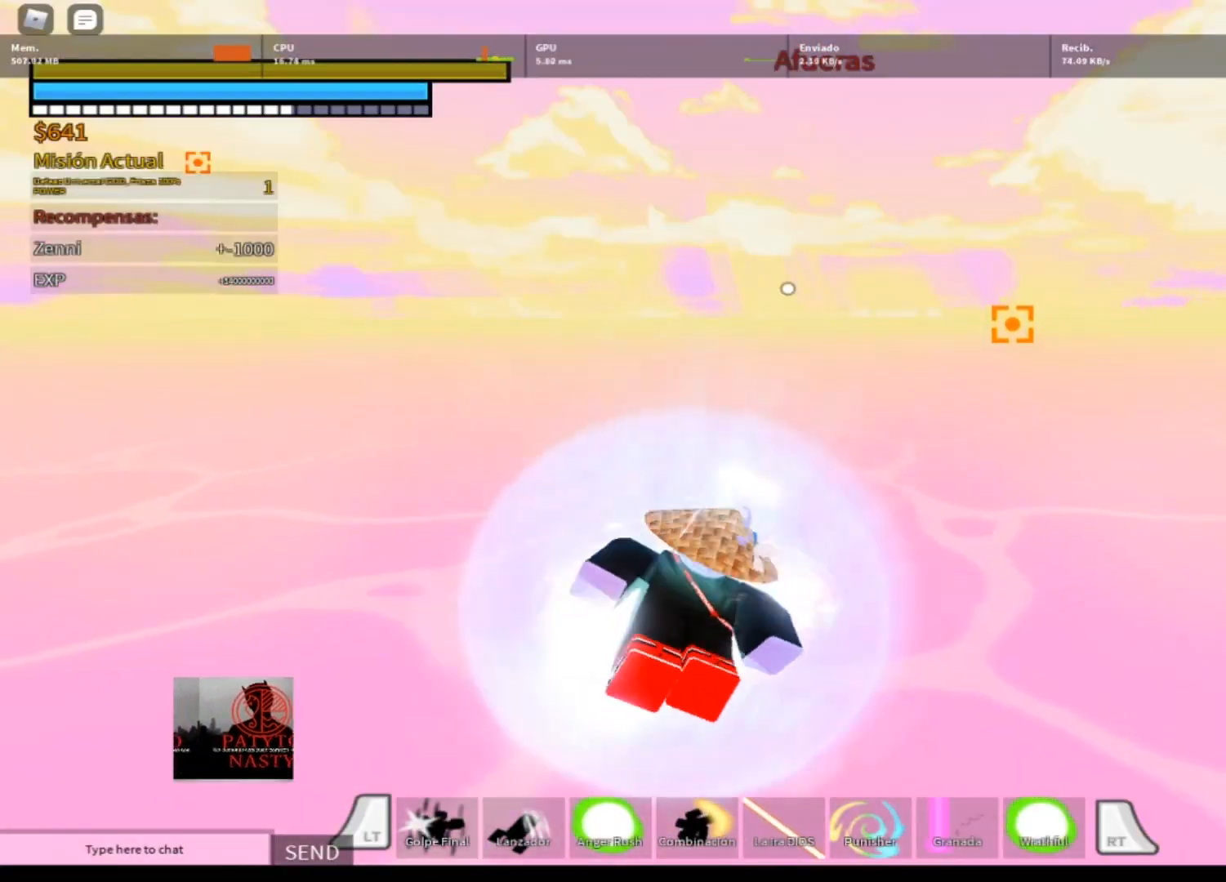
{"buttons": ["L2"], "left_stick": "up", "right_stick": "center", "events": [[67, "right_stick", "right"], [167, "left_stick", "up"], [301, "right_stick", "center"]]}
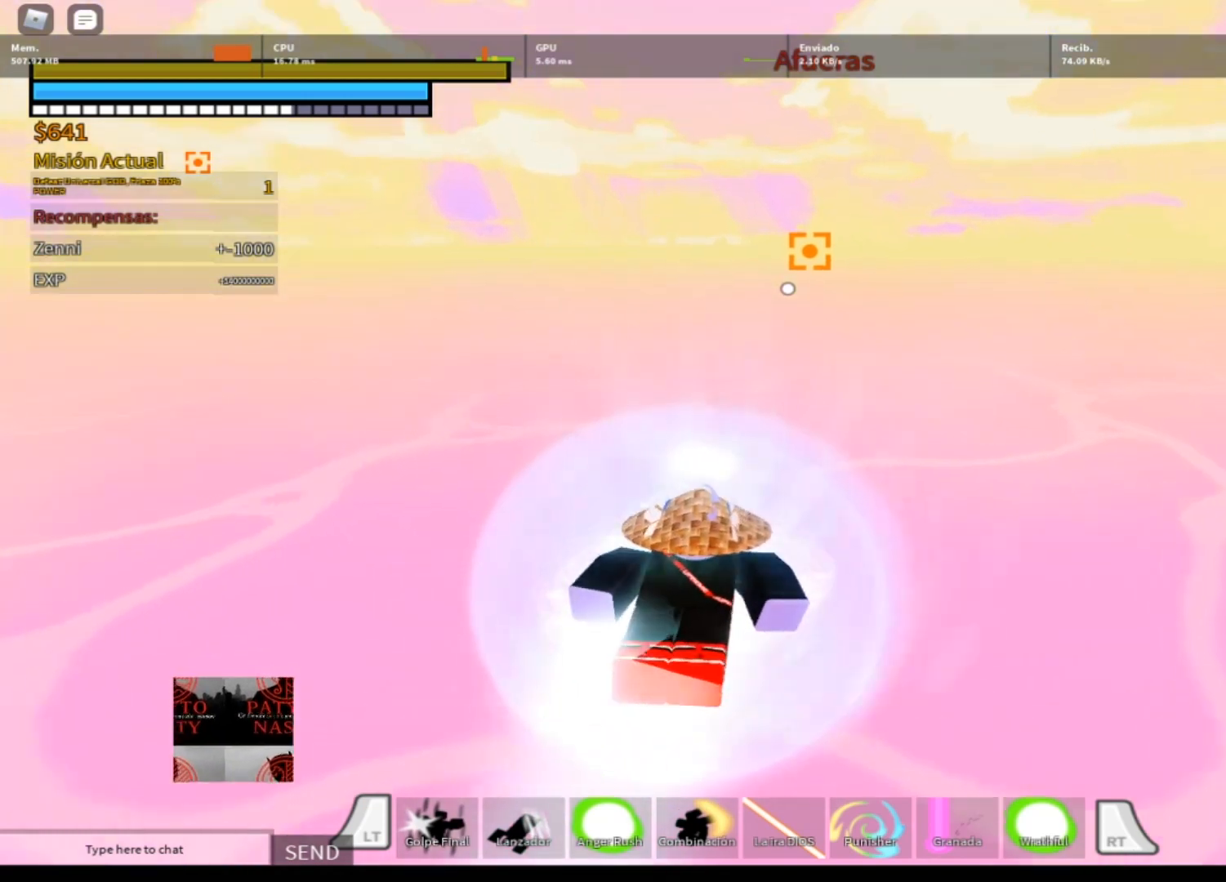
{"buttons": ["L2"], "left_stick": "up", "right_stick": "center", "events": []}
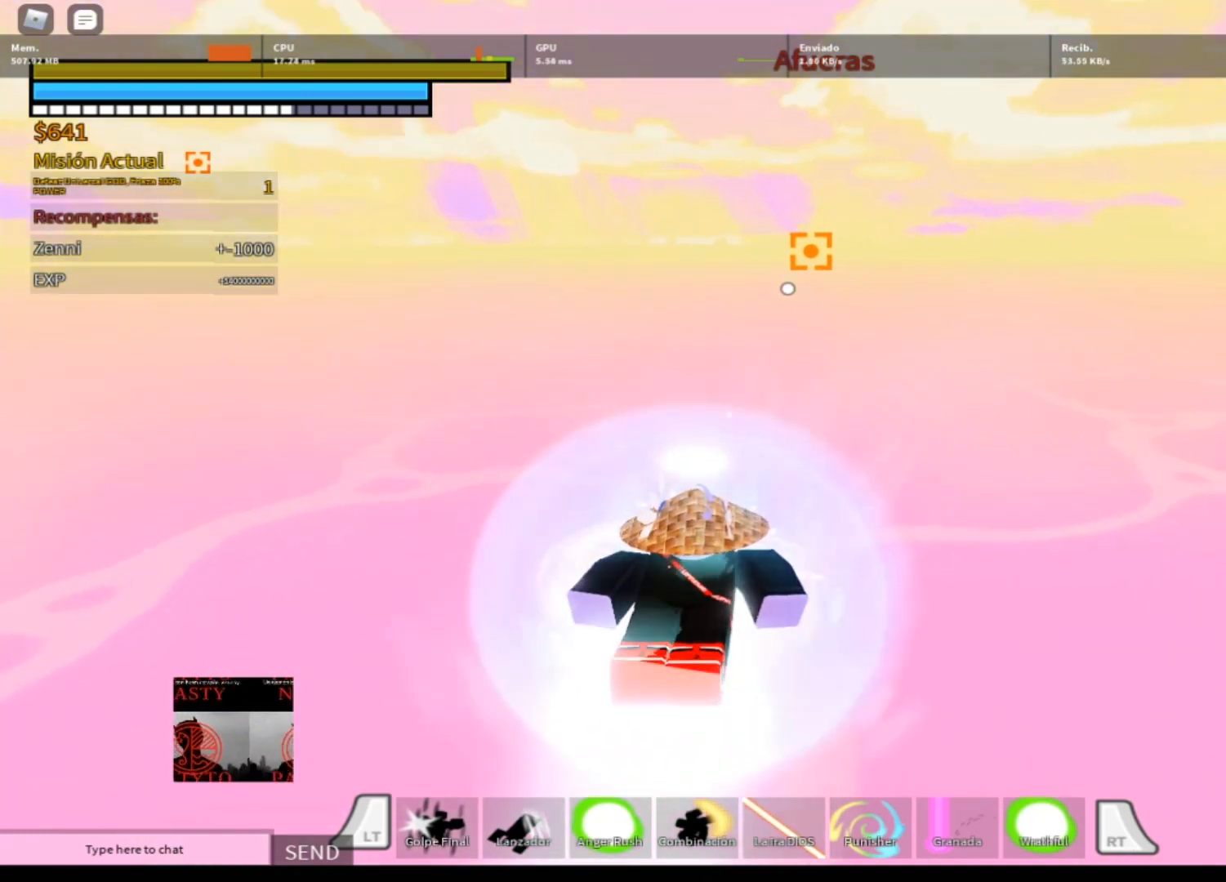
{"buttons": ["L2"], "left_stick": "up", "right_stick": "center", "events": [[167, "right_stick", "up-right"], [301, "right_stick", "center"]]}